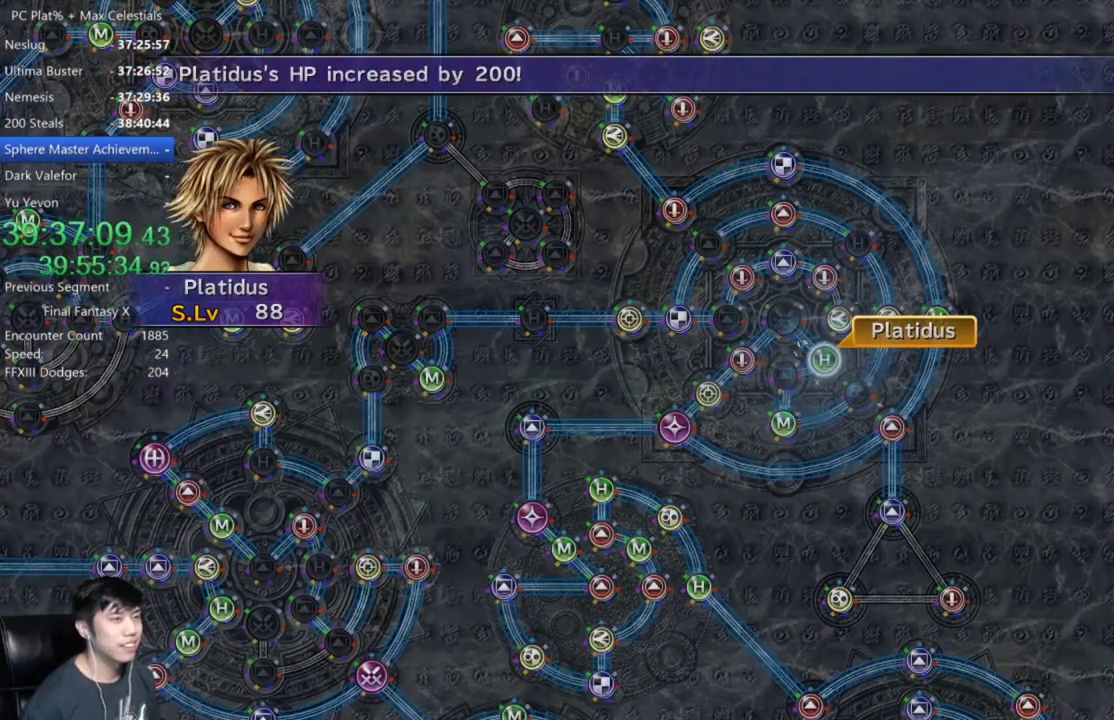
Gameplay with a controller (Xbox layout); each line is a JSON object with the inputs held at the frame after it. "events" lists button and stick changes between this image and that frame as [ms after this image, input, new state], when the widget could be followed in between. Not read: START.
{"buttons": [], "left_stick": "center", "right_stick": "center", "events": [[266, "A", "down"], [333, "A", "up"], [433, "A", "down"], [500, "A", "up"]]}
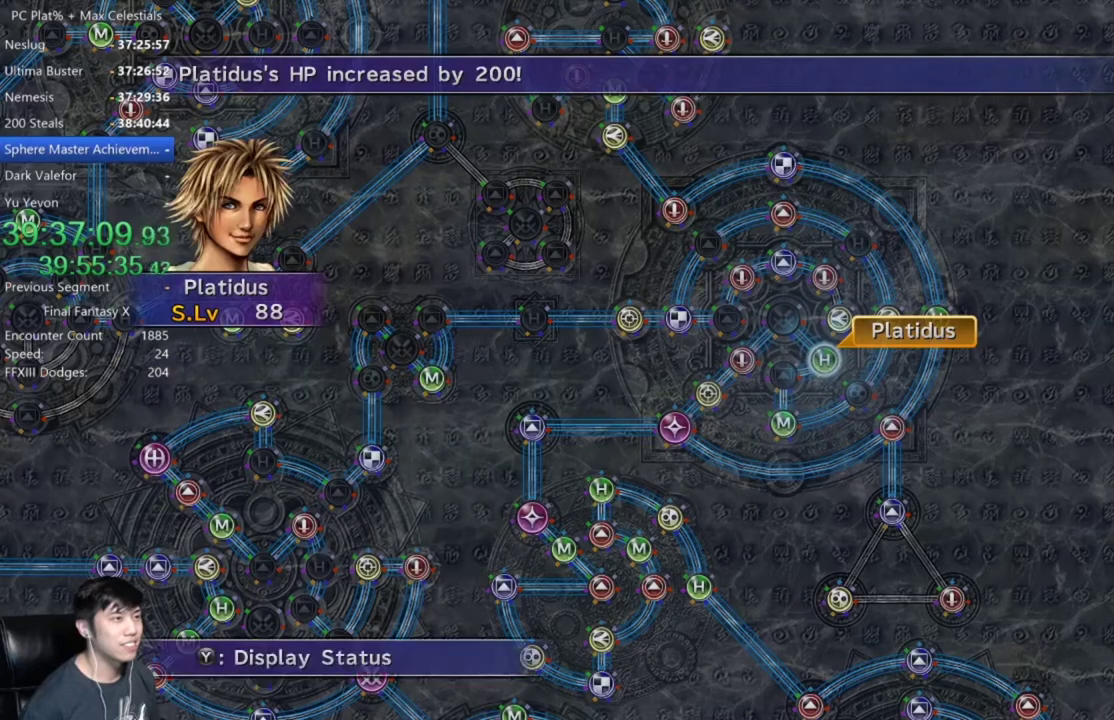
{"buttons": [], "left_stick": "center", "right_stick": "center", "events": [[100, "A", "down"], [167, "A", "up"], [400, "A", "down"], [467, "A", "up"]]}
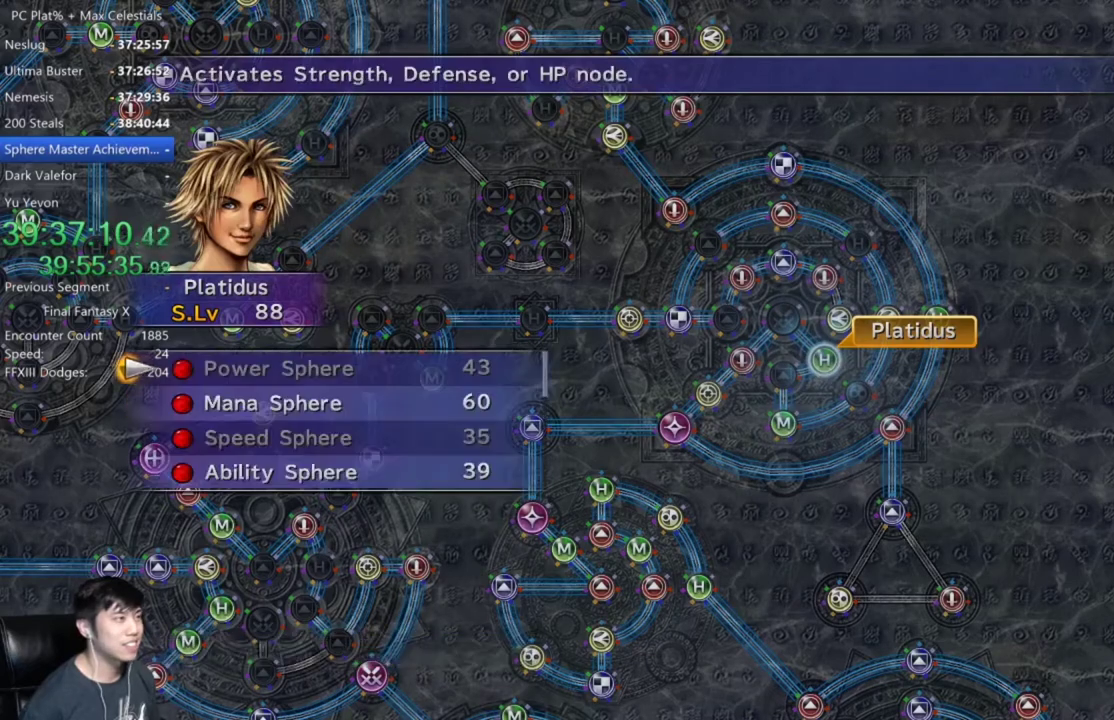
{"buttons": ["A"], "left_stick": "center", "right_stick": "center", "events": [[66, "DPAD_DOWN", "down"], [166, "A", "down"], [200, "DPAD_DOWN", "up"], [233, "A", "up"], [333, "A", "down"], [400, "A", "up"], [500, "A", "down"]]}
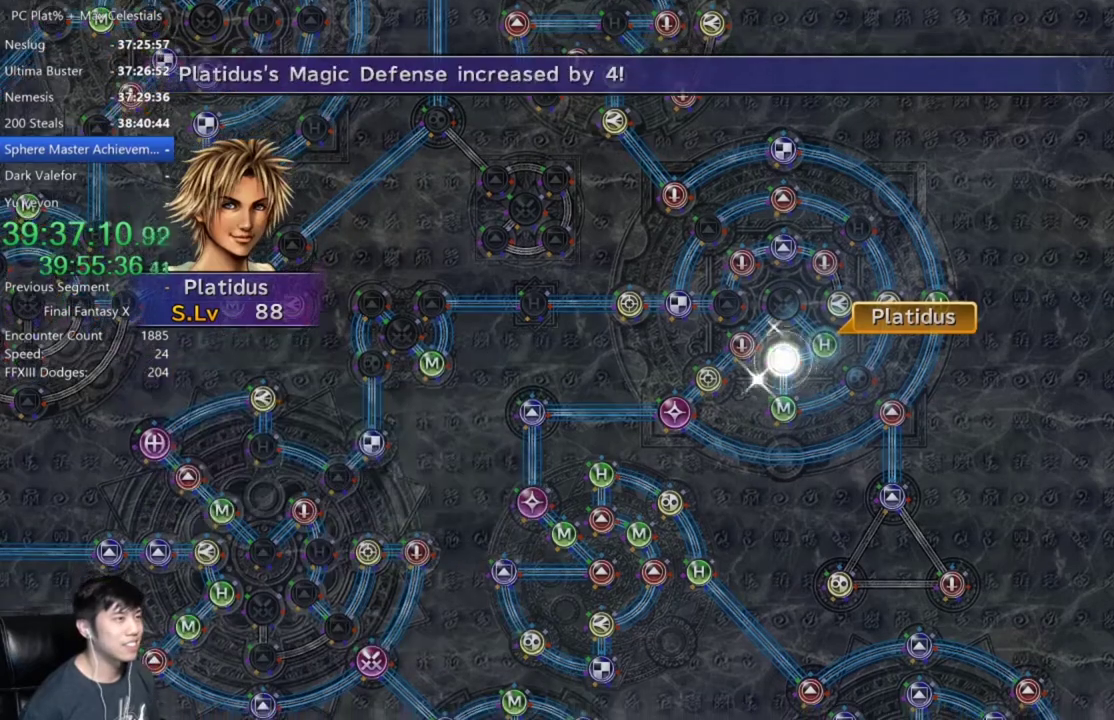
{"buttons": [], "left_stick": "center", "right_stick": "center", "events": [[67, "A", "up"], [167, "A", "down"], [234, "A", "up"], [334, "A", "down"], [434, "A", "up"]]}
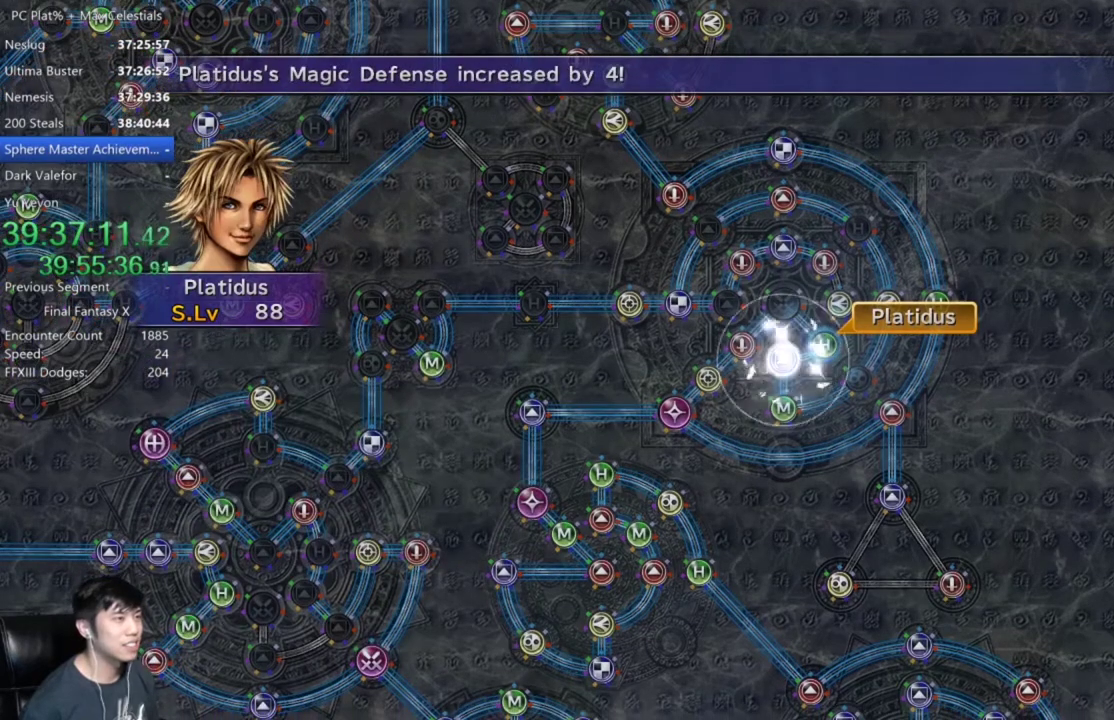
{"buttons": [], "left_stick": "center", "right_stick": "center", "events": [[33, "A", "down"], [133, "A", "up"], [367, "A", "down"], [433, "A", "up"]]}
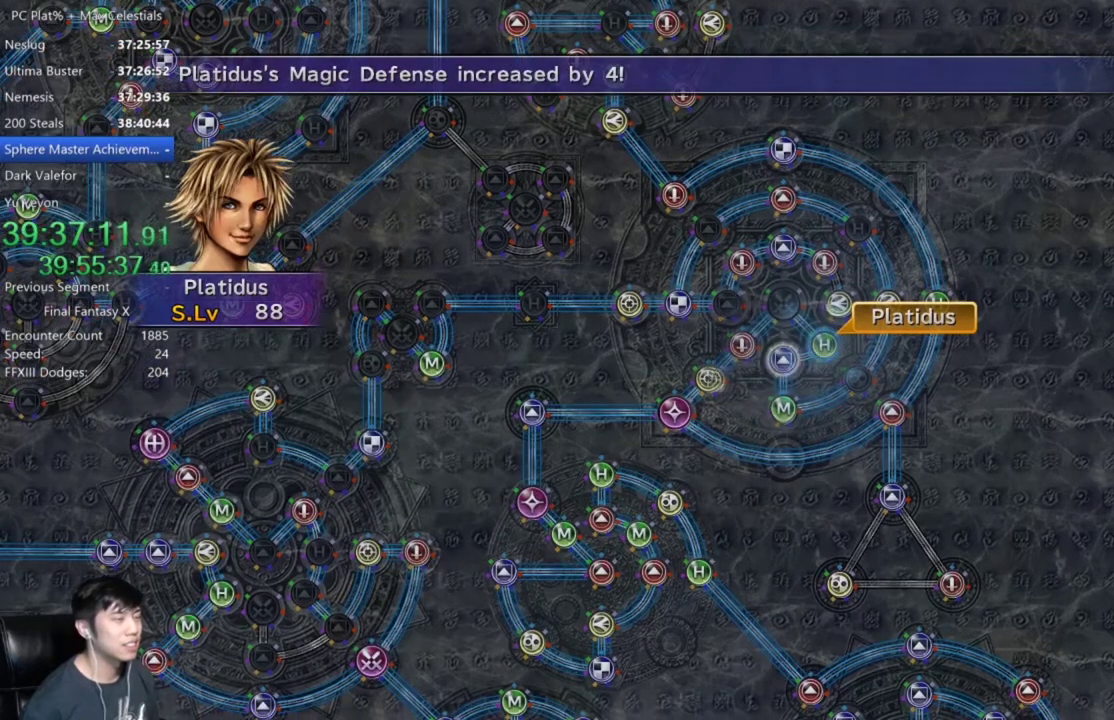
{"buttons": [], "left_stick": "center", "right_stick": "center", "events": [[200, "A", "down"], [267, "A", "up"], [367, "A", "down"], [434, "A", "up"]]}
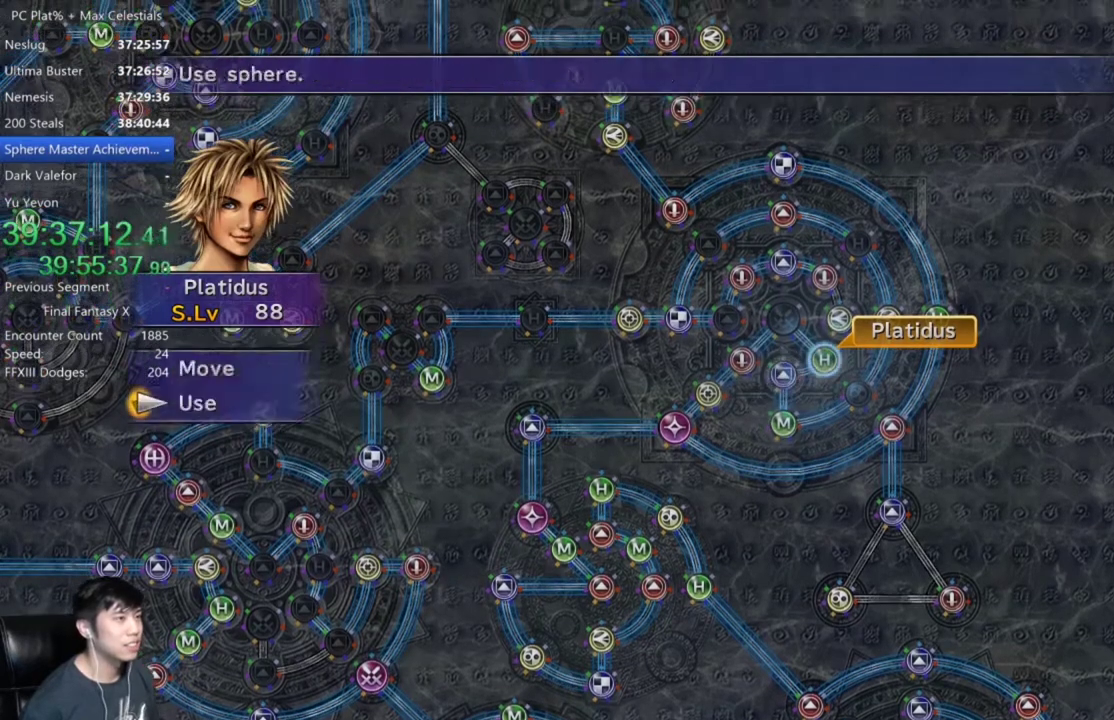
{"buttons": ["DPAD_DOWN"], "left_stick": "center", "right_stick": "center", "events": [[33, "A", "down"], [100, "A", "up"], [200, "A", "down"], [266, "A", "up"], [333, "DPAD_DOWN", "down"], [400, "DPAD_DOWN", "up"], [500, "DPAD_DOWN", "down"]]}
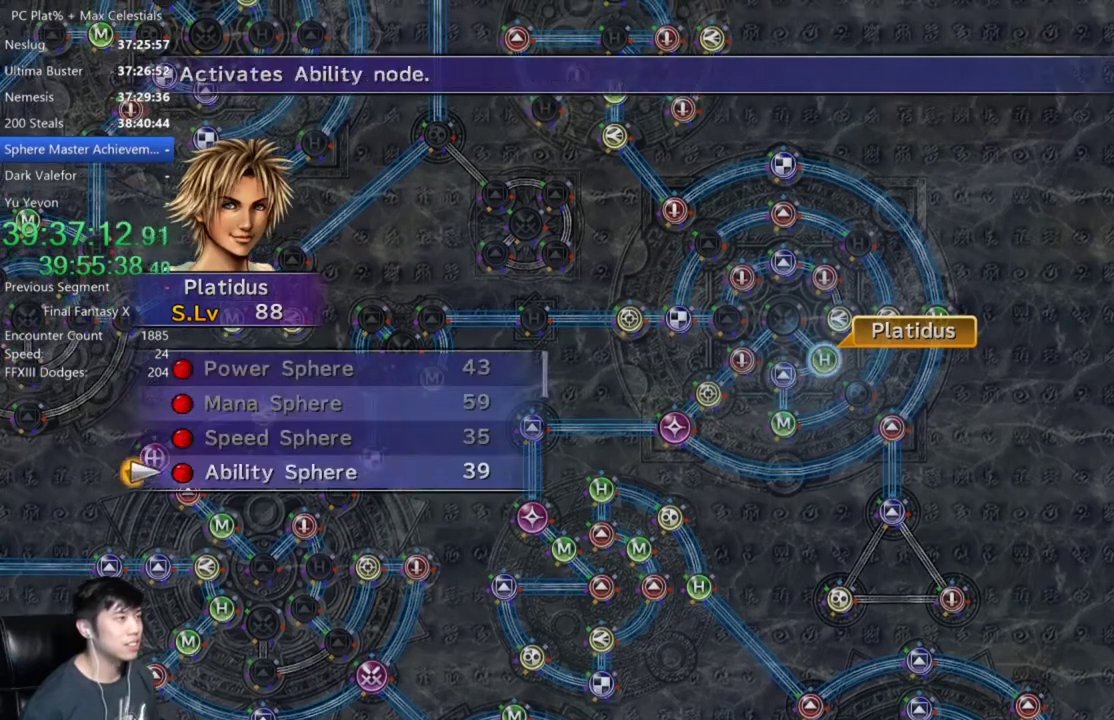
{"buttons": [], "left_stick": "center", "right_stick": "center", "events": [[100, "DPAD_DOWN", "up"], [300, "A", "down"], [367, "A", "up"]]}
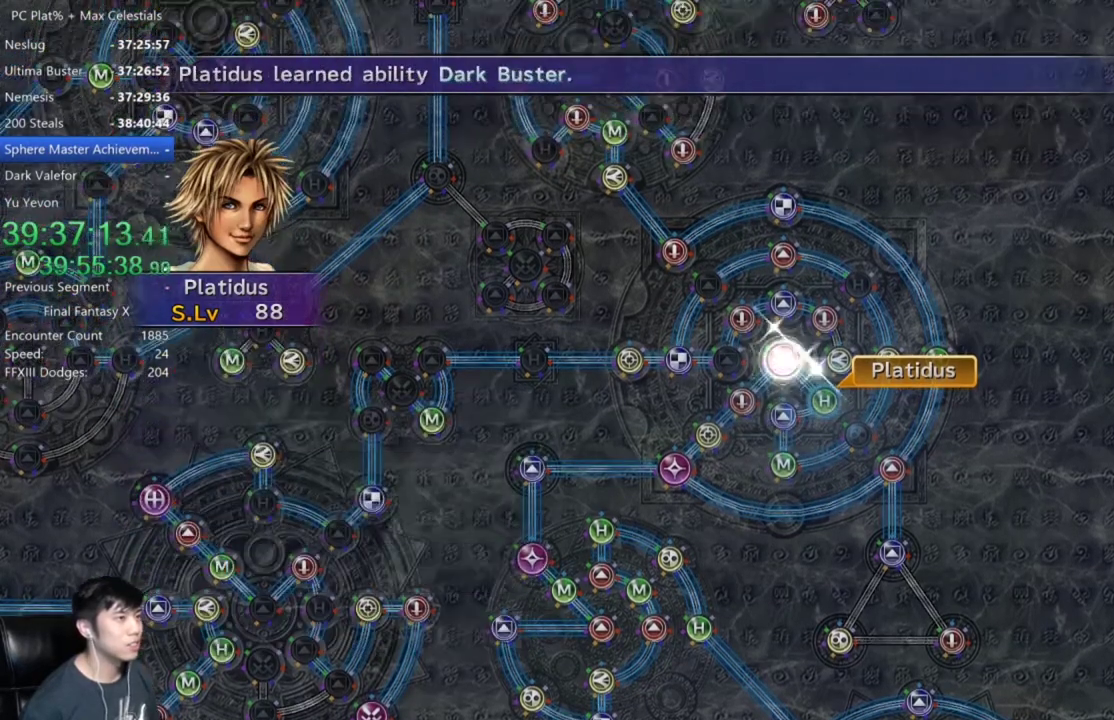
{"buttons": ["A"], "left_stick": "center", "right_stick": "center", "events": [[133, "A", "down"], [200, "A", "up"], [333, "A", "down"], [400, "A", "up"], [500, "A", "down"]]}
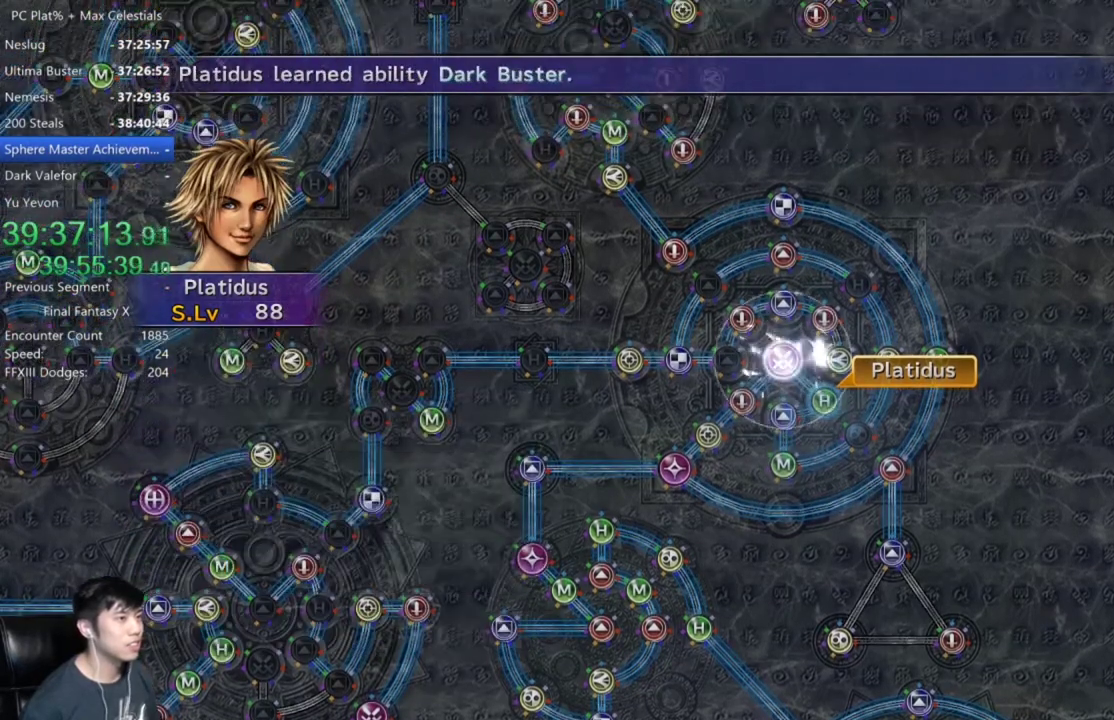
{"buttons": [], "left_stick": "center", "right_stick": "center", "events": [[100, "A", "up"], [200, "A", "down"], [267, "A", "up"], [367, "A", "down"], [434, "A", "up"]]}
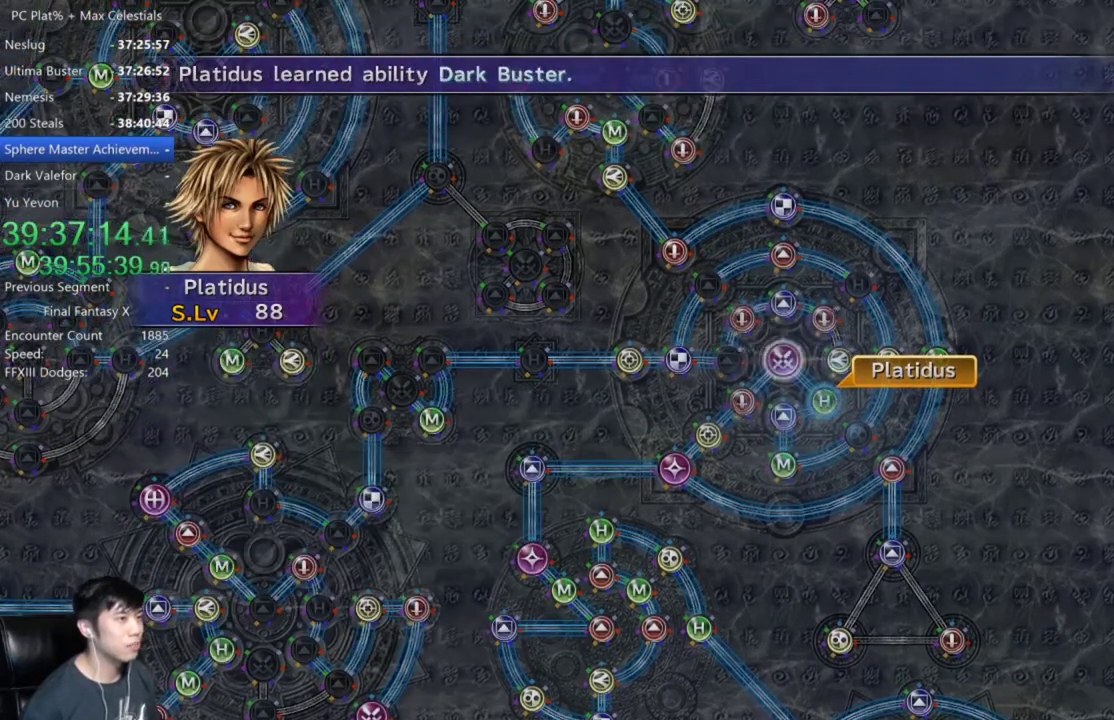
{"buttons": ["A"], "left_stick": "center", "right_stick": "center", "events": [[66, "A", "down"], [133, "A", "up"], [433, "A", "down"]]}
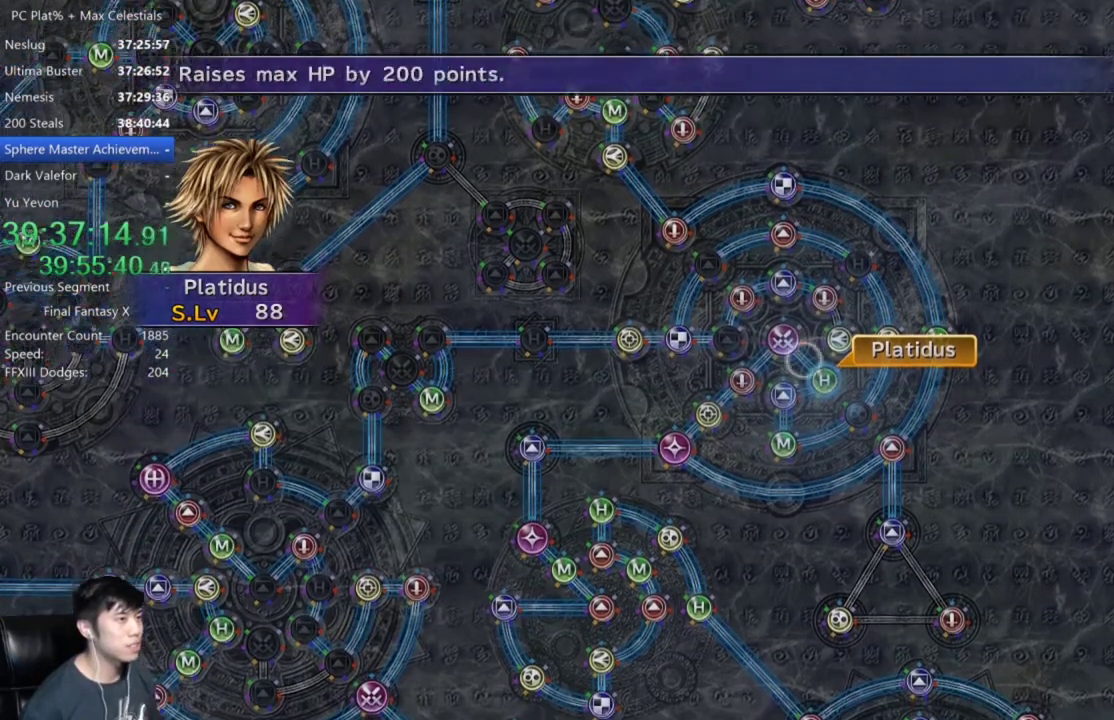
{"buttons": [], "left_stick": "right", "right_stick": "center", "events": [[33, "A", "up"], [267, "DPAD_UP", "down"], [334, "DPAD_UP", "up"], [367, "A", "down"], [434, "A", "up"], [501, "left_stick", "right"]]}
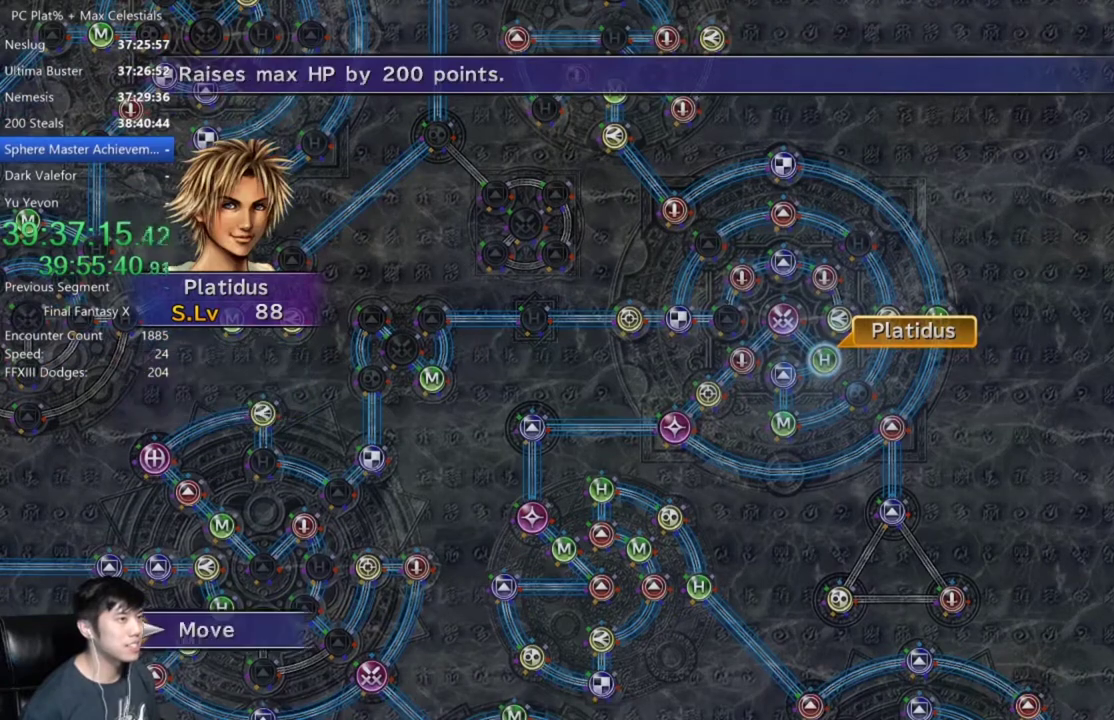
{"buttons": [], "left_stick": "center", "right_stick": "center", "events": [[100, "left_stick", "up-right"], [200, "left_stick", "center"]]}
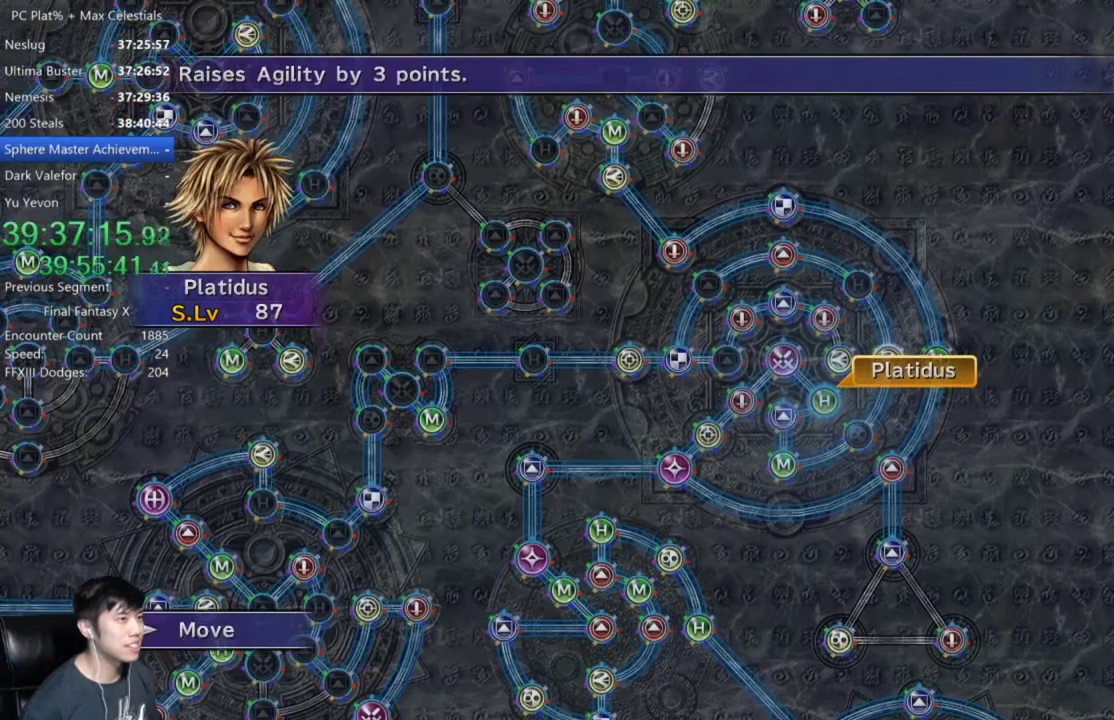
{"buttons": [], "left_stick": "center", "right_stick": "center", "events": [[67, "A", "down"], [134, "A", "up"]]}
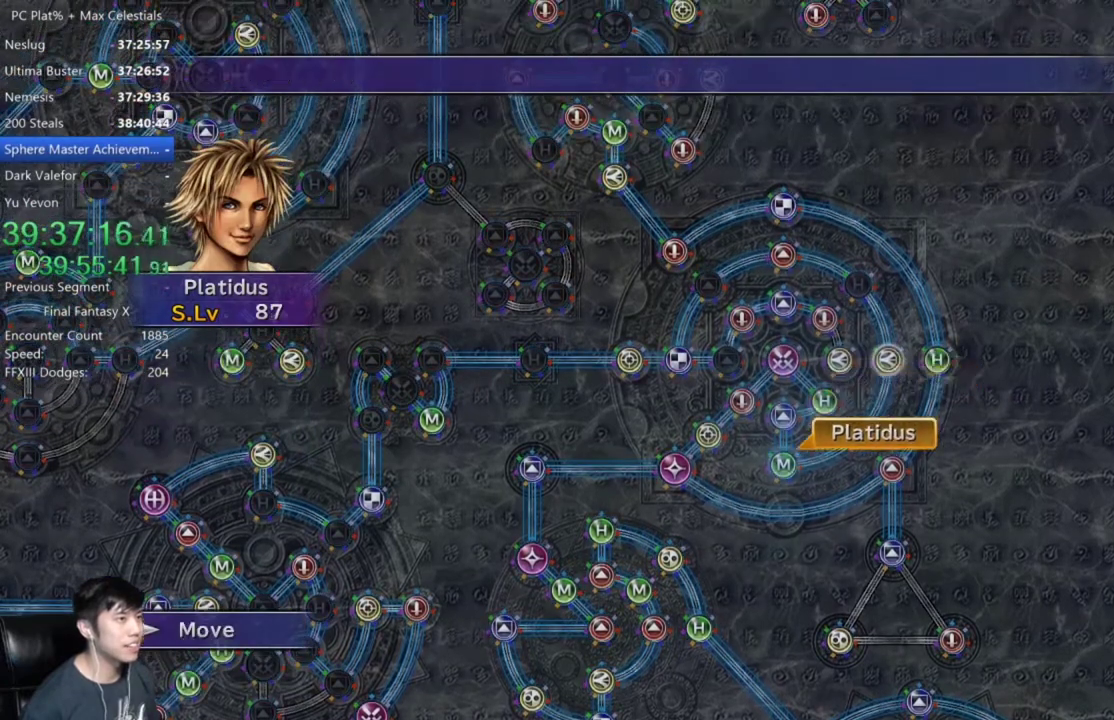
{"buttons": [], "left_stick": "center", "right_stick": "center", "events": []}
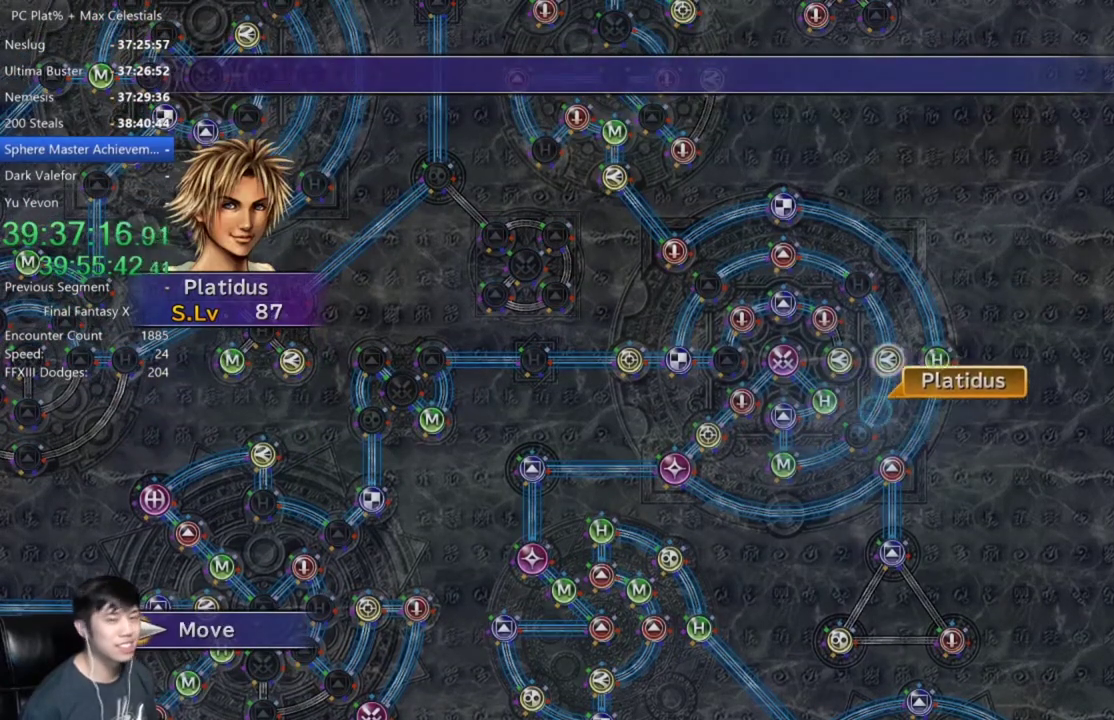
{"buttons": ["A"], "left_stick": "center", "right_stick": "center", "events": [[434, "A", "down"]]}
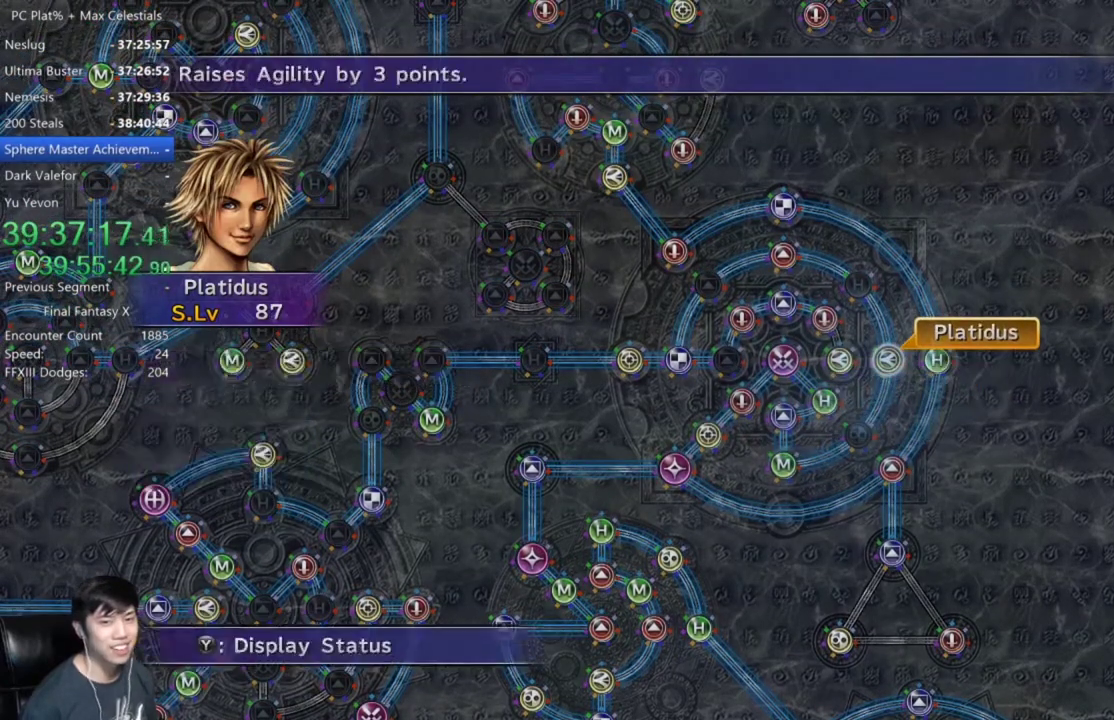
{"buttons": [], "left_stick": "center", "right_stick": "center", "events": [[33, "A", "up"], [133, "A", "down"], [200, "A", "up"], [300, "DPAD_DOWN", "down"], [367, "A", "down"], [367, "DPAD_DOWN", "up"], [433, "A", "up"]]}
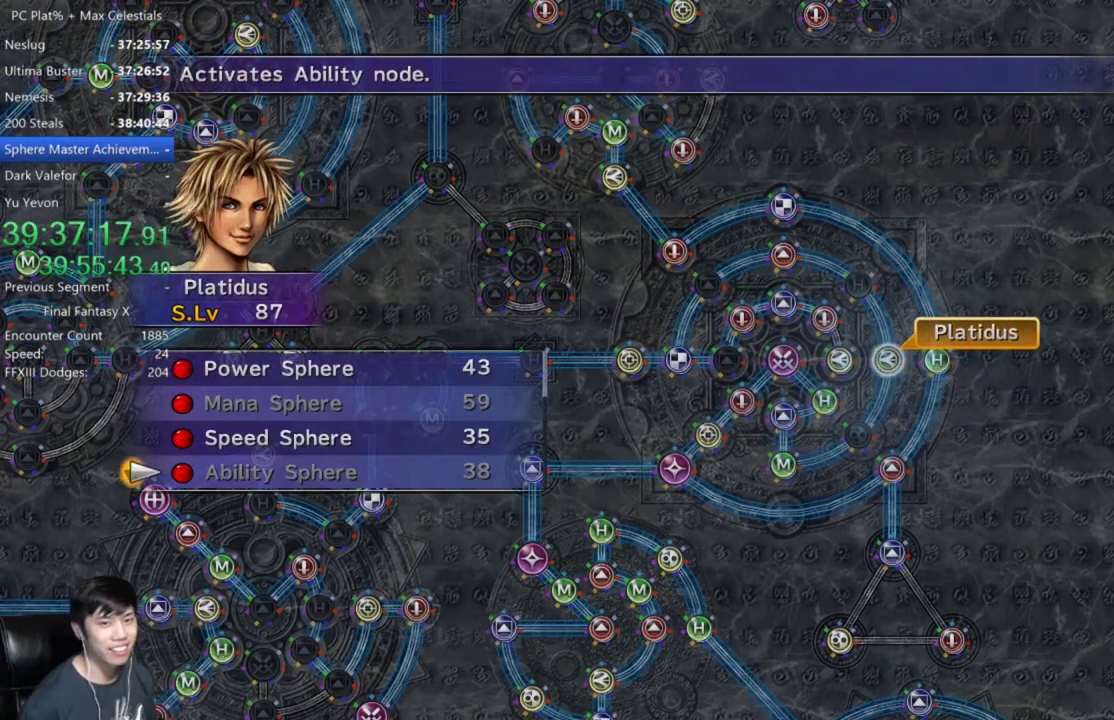
{"buttons": [], "left_stick": "center", "right_stick": "center", "events": [[33, "A", "down"], [100, "A", "up"], [234, "DPAD_UP", "down"], [334, "DPAD_UP", "up"], [400, "A", "down"], [467, "A", "up"]]}
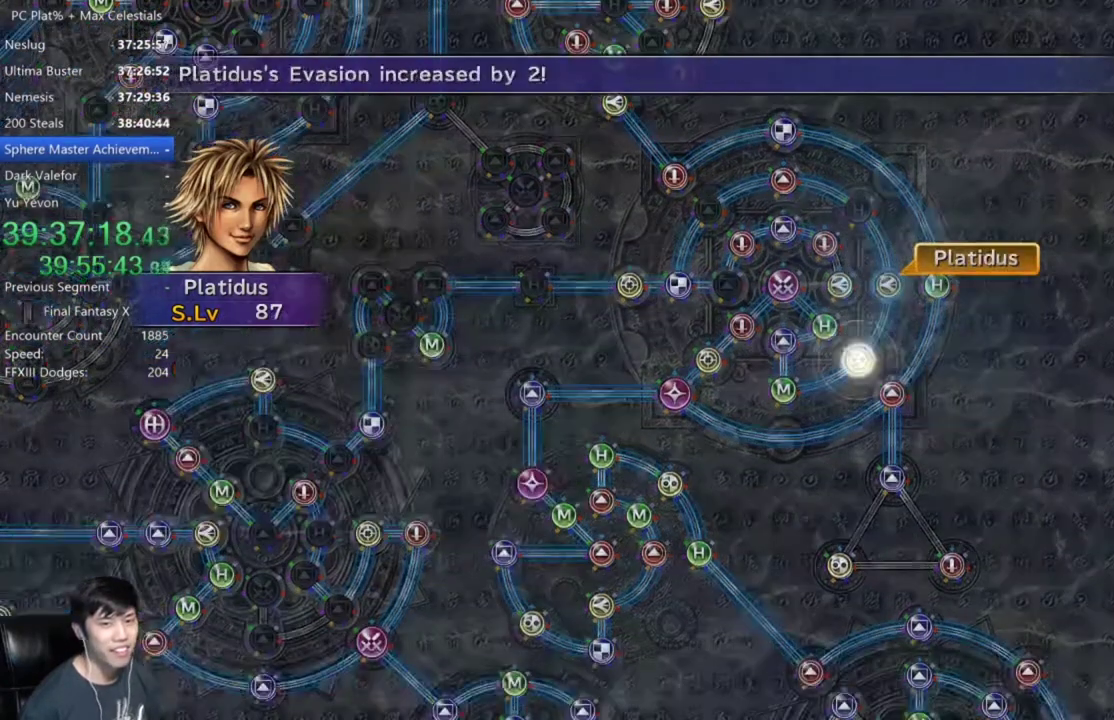
{"buttons": [], "left_stick": "center", "right_stick": "center", "events": [[66, "A", "down"], [133, "A", "up"], [266, "A", "down"], [500, "A", "up"]]}
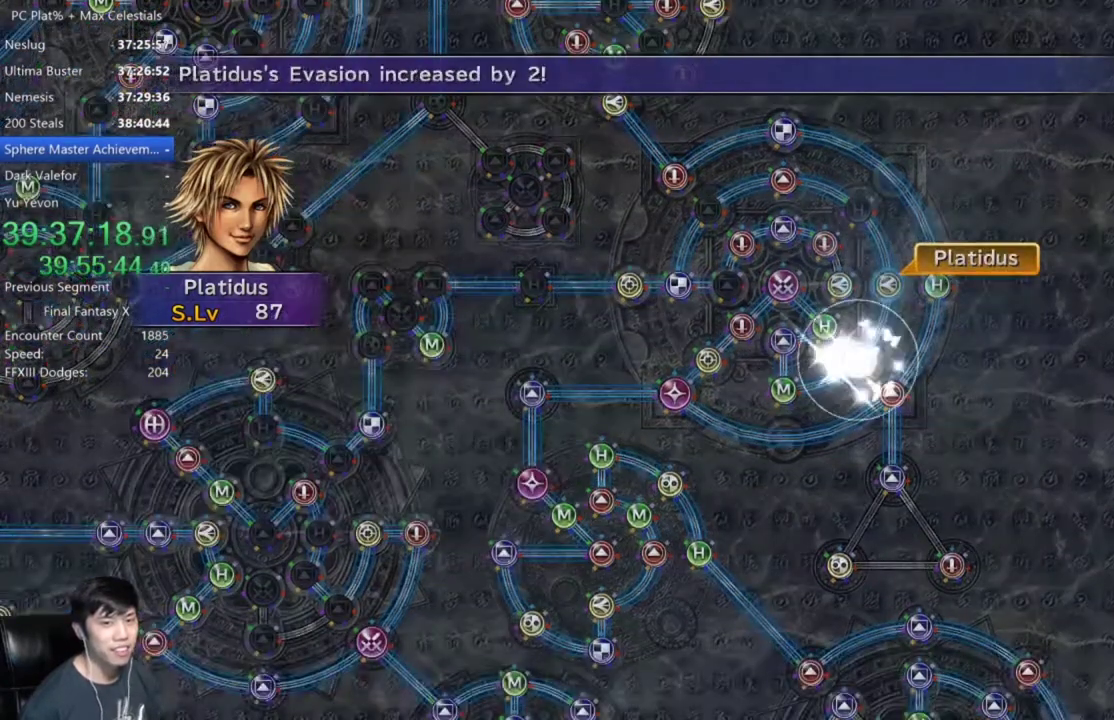
{"buttons": ["A"], "left_stick": "center", "right_stick": "center", "events": [[133, "A", "down"], [200, "A", "up"], [300, "A", "down"], [367, "A", "up"], [467, "A", "down"]]}
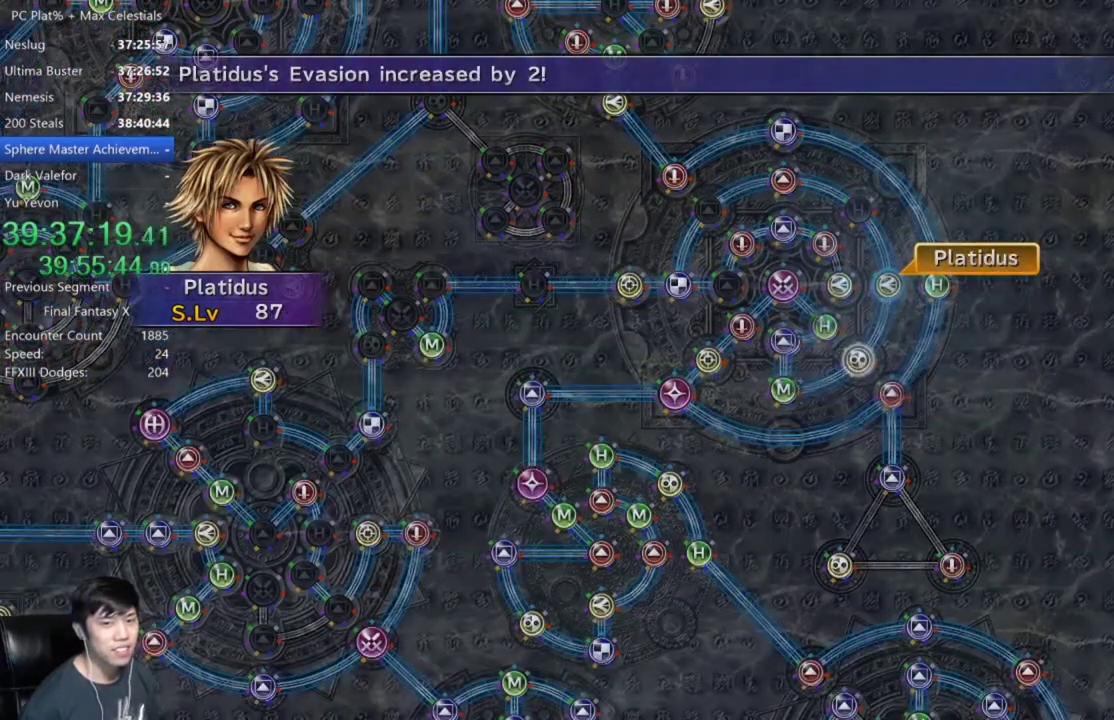
{"buttons": [], "left_stick": "center", "right_stick": "center", "events": [[66, "A", "up"], [166, "A", "down"], [233, "A", "up"]]}
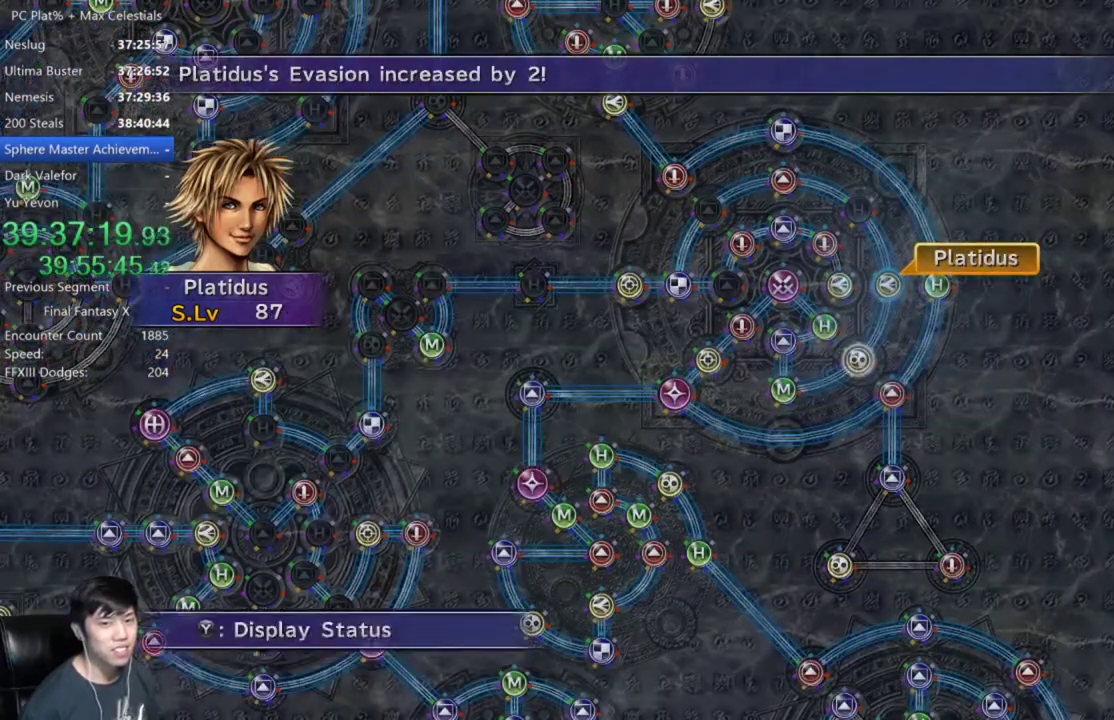
{"buttons": [], "left_stick": "center", "right_stick": "center", "events": [[33, "A", "down"], [100, "A", "up"]]}
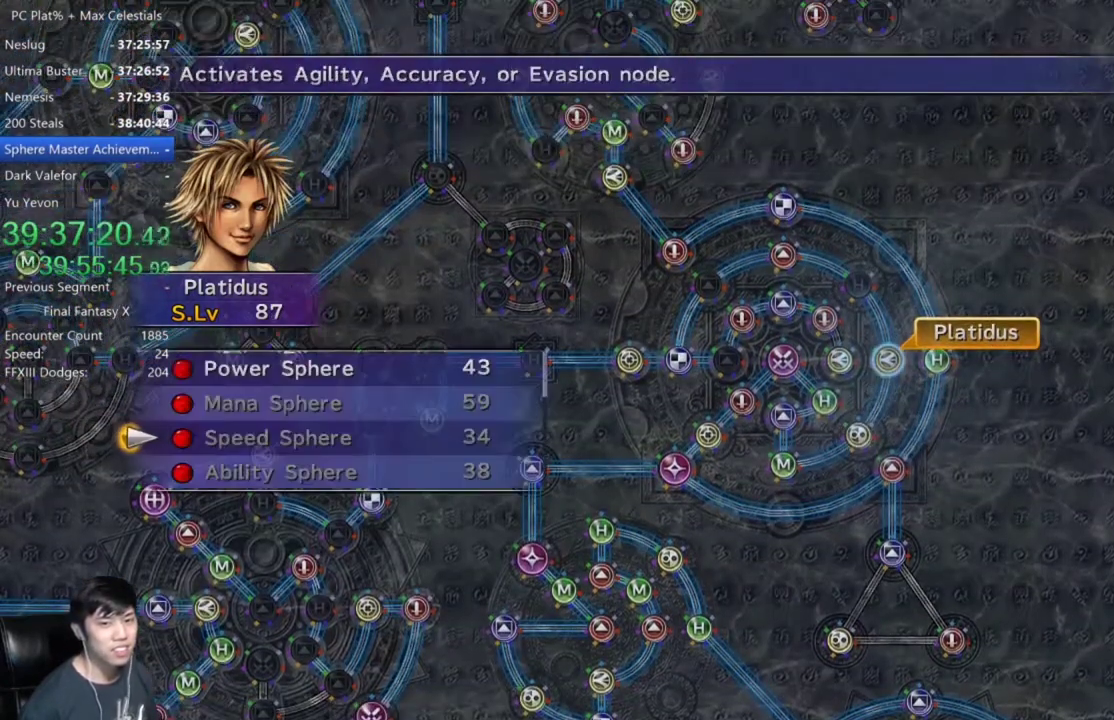
{"buttons": [], "left_stick": "center", "right_stick": "center", "events": [[33, "A", "down"], [100, "A", "up"], [400, "DPAD_DOWN", "down"], [467, "DPAD_DOWN", "up"]]}
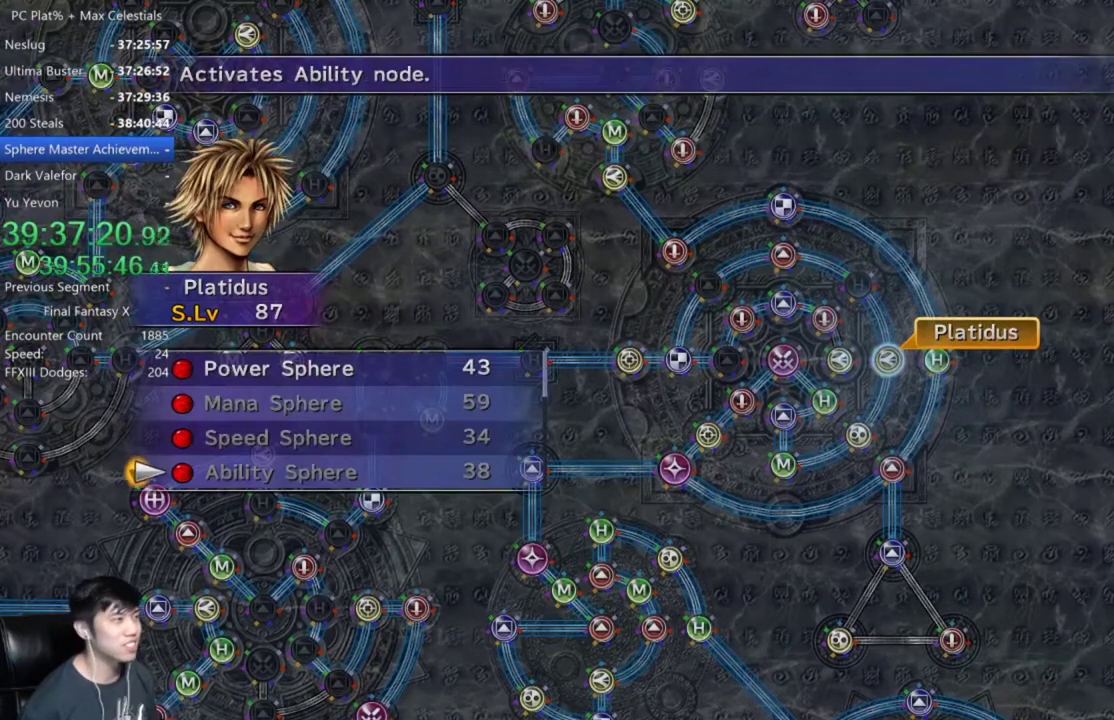
{"buttons": ["DPAD_UP"], "left_stick": "center", "right_stick": "center", "events": [[300, "DPAD_UP", "down"], [367, "DPAD_UP", "up"], [467, "DPAD_UP", "down"]]}
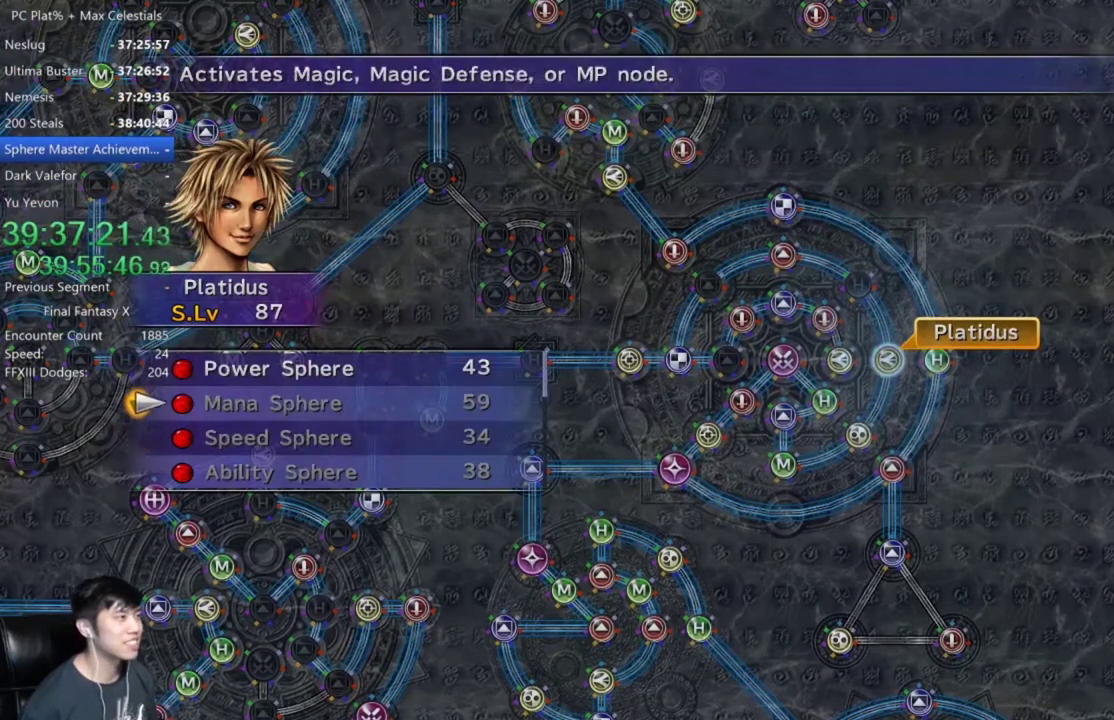
{"buttons": [], "left_stick": "center", "right_stick": "center", "events": [[33, "DPAD_UP", "up"], [133, "DPAD_UP", "down"], [233, "A", "down"], [233, "DPAD_UP", "up"], [300, "A", "up"], [400, "A", "down"], [500, "A", "up"]]}
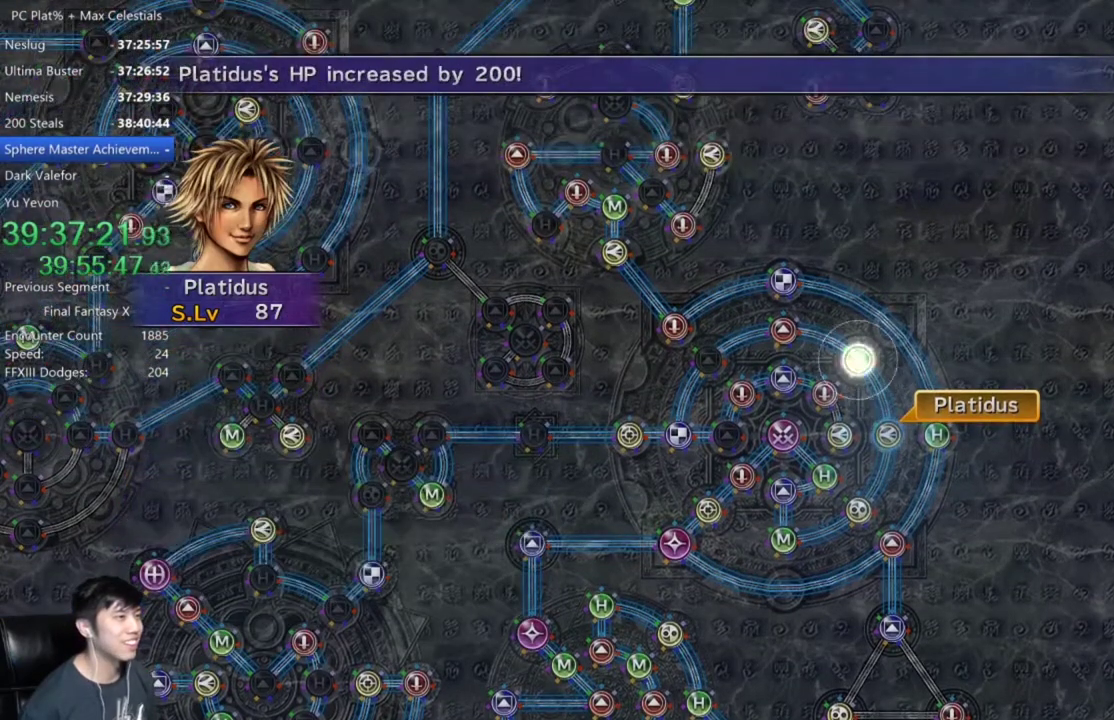
{"buttons": ["A"], "left_stick": "center", "right_stick": "center", "events": [[33, "A", "down"], [400, "A", "up"], [501, "A", "down"]]}
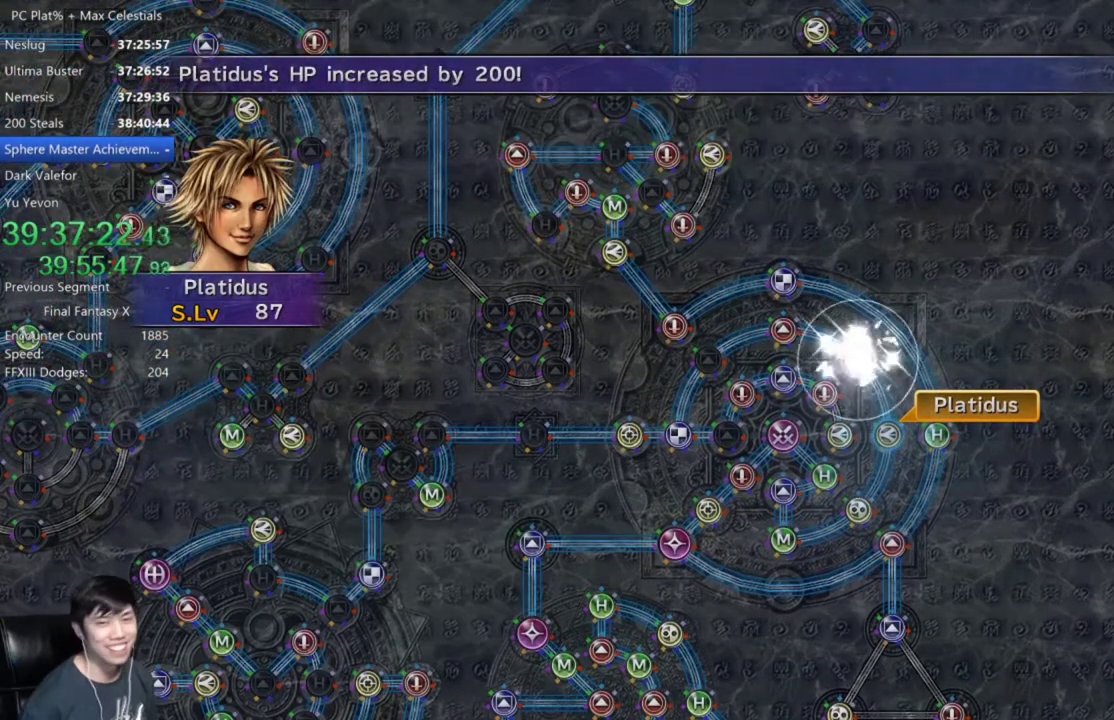
{"buttons": [], "left_stick": "center", "right_stick": "center", "events": [[100, "A", "up"], [233, "A", "down"], [300, "A", "up"], [433, "A", "down"], [500, "A", "up"]]}
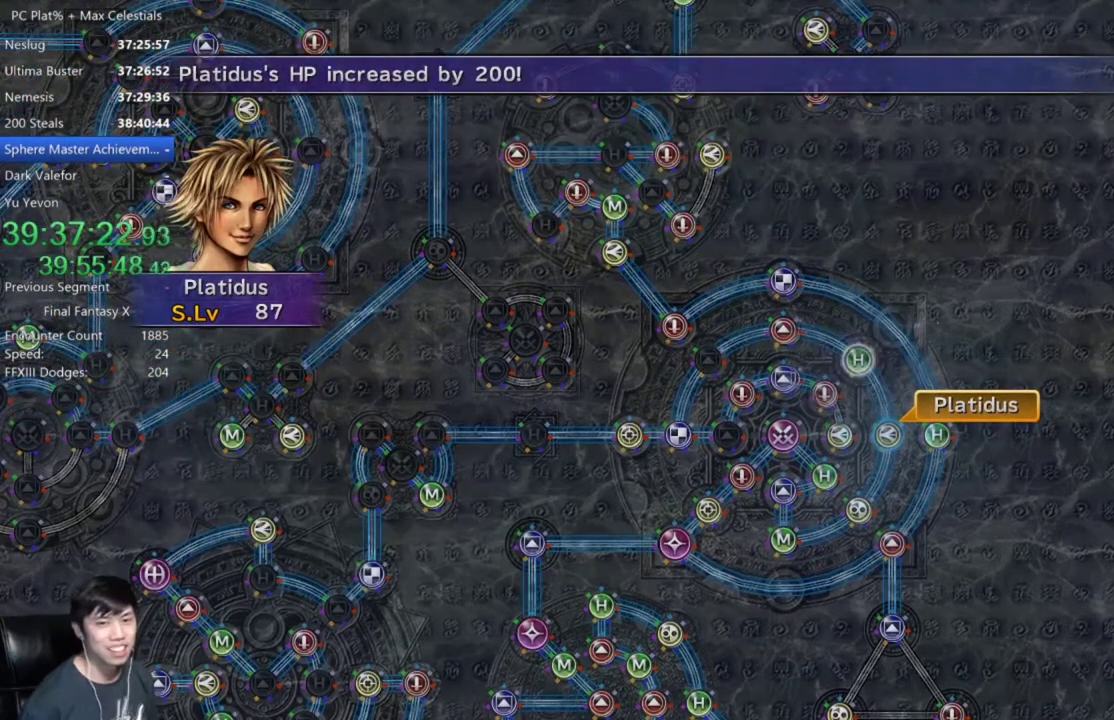
{"buttons": ["A"], "left_stick": "center", "right_stick": "center", "events": [[167, "A", "down"], [267, "A", "up"], [501, "A", "down"]]}
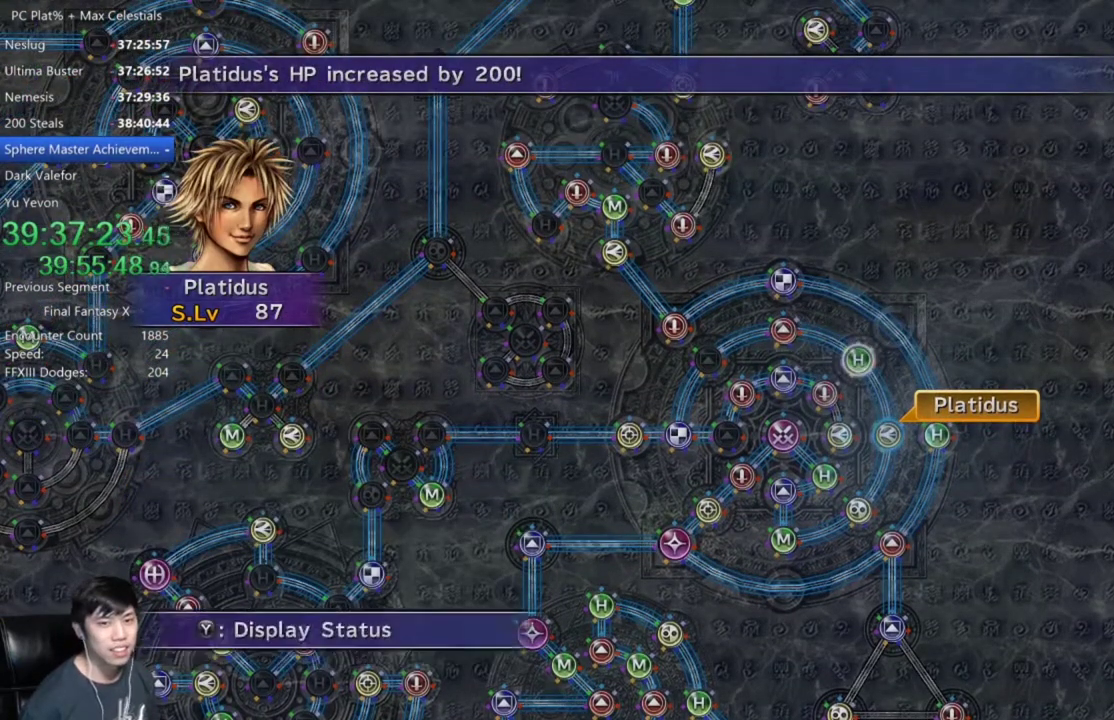
{"buttons": [], "left_stick": "left", "right_stick": "center", "events": [[100, "A", "up"], [233, "DPAD_UP", "down"], [333, "DPAD_UP", "up"], [400, "A", "down"], [467, "A", "up"], [500, "left_stick", "left"]]}
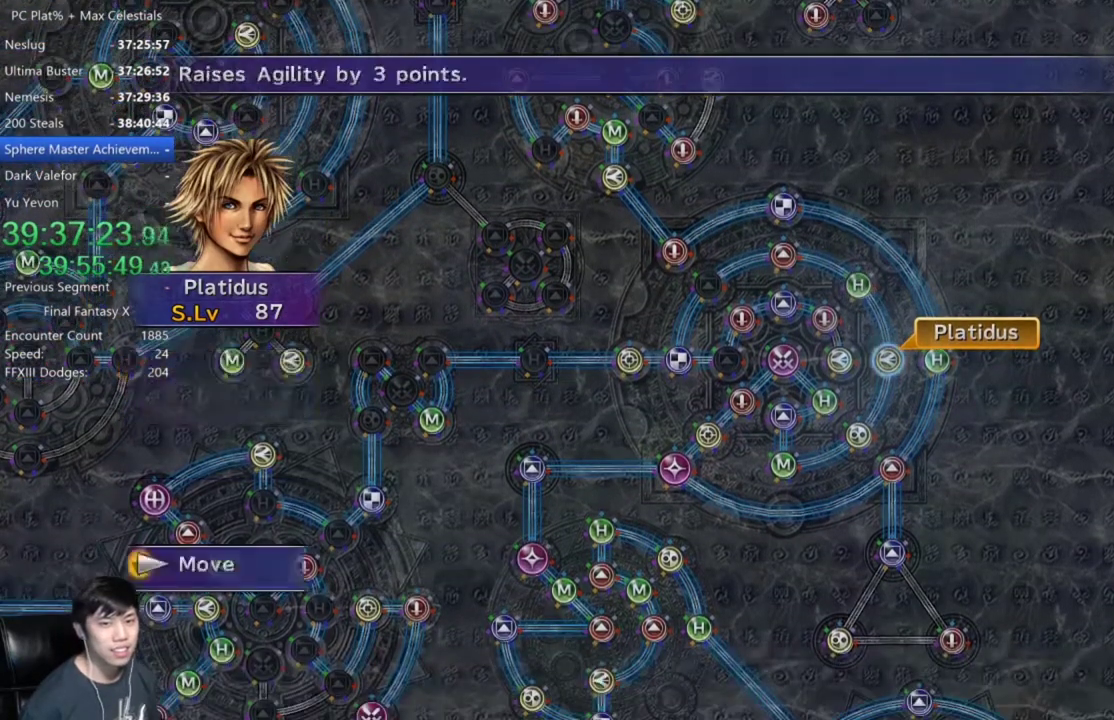
{"buttons": [], "left_stick": "center", "right_stick": "center", "events": [[234, "left_stick", "up-left"], [501, "left_stick", "center"]]}